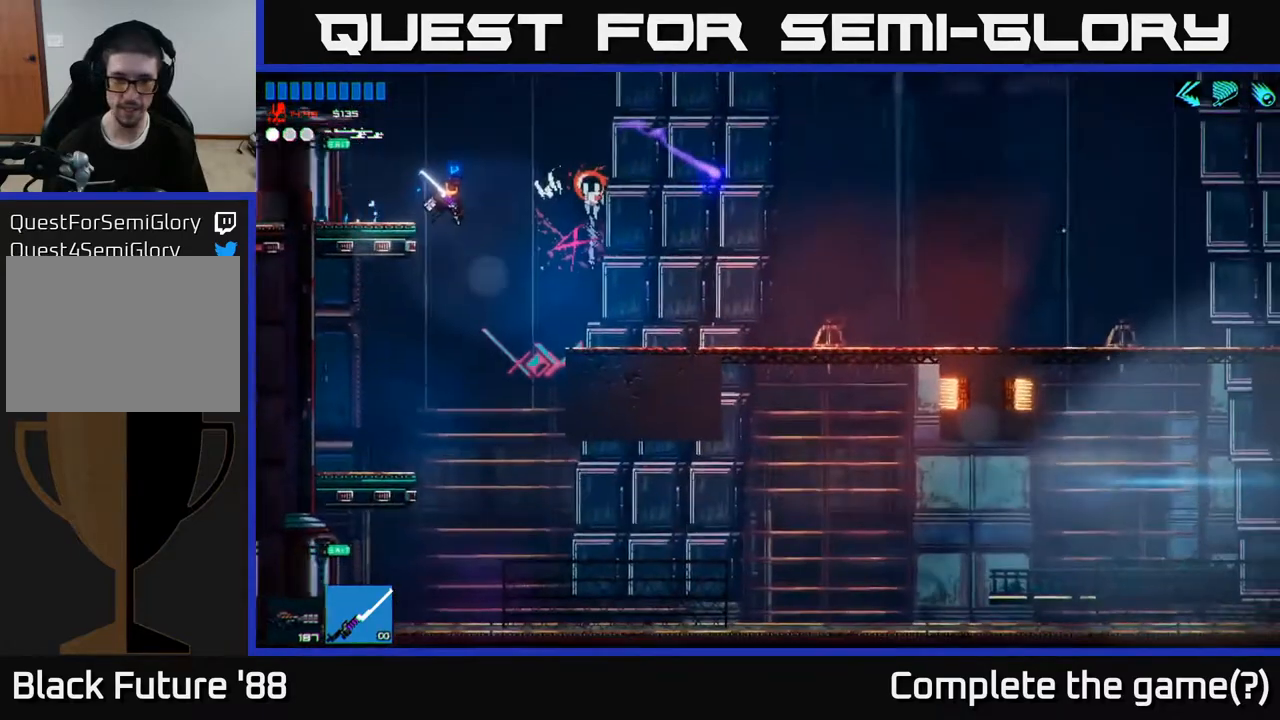
Gameplay with a controller (Xbox layout); each line is a JSON object with the inputs held at the frame after it. "events" lists button and stick changes between this image and that frame as [ms after this image, input, new state], when the widget could be followed in between.
{"buttons": ["A"], "left_stick": "right", "right_stick": "right", "events": [[83, "left_stick", "right"], [333, "A", "down"]]}
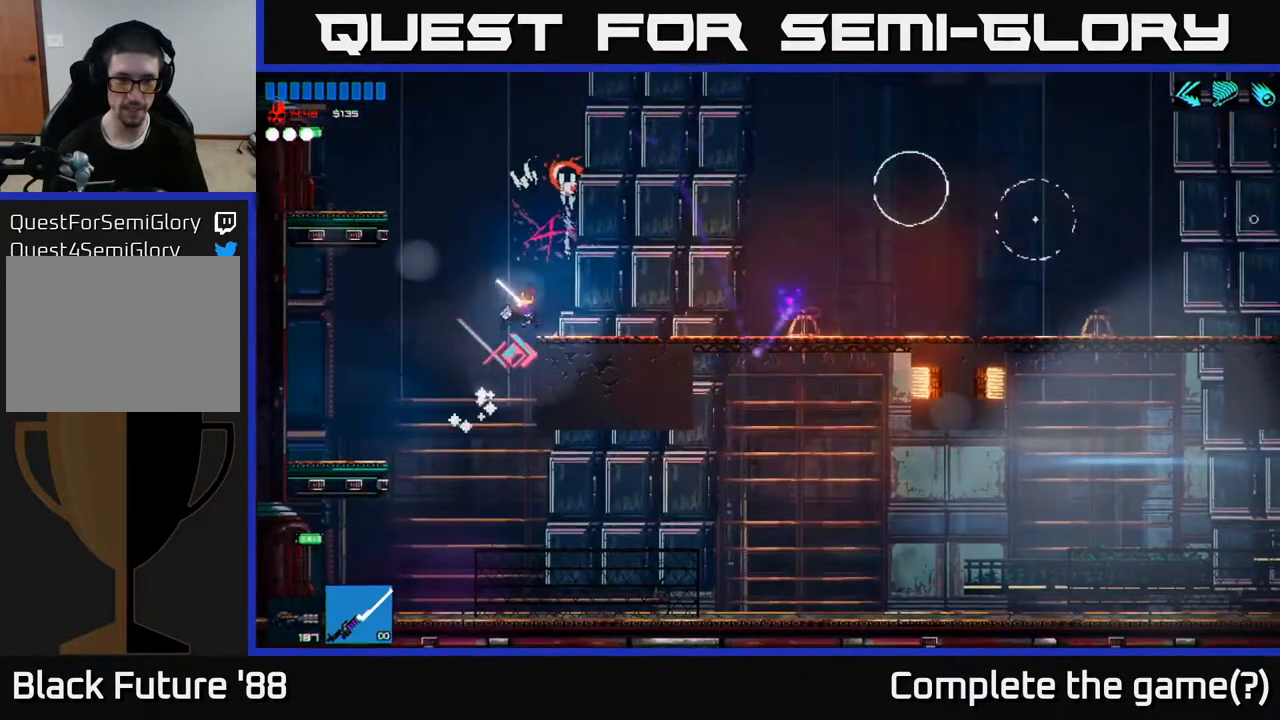
{"buttons": [], "left_stick": "right", "right_stick": "right", "events": [[67, "A", "up"]]}
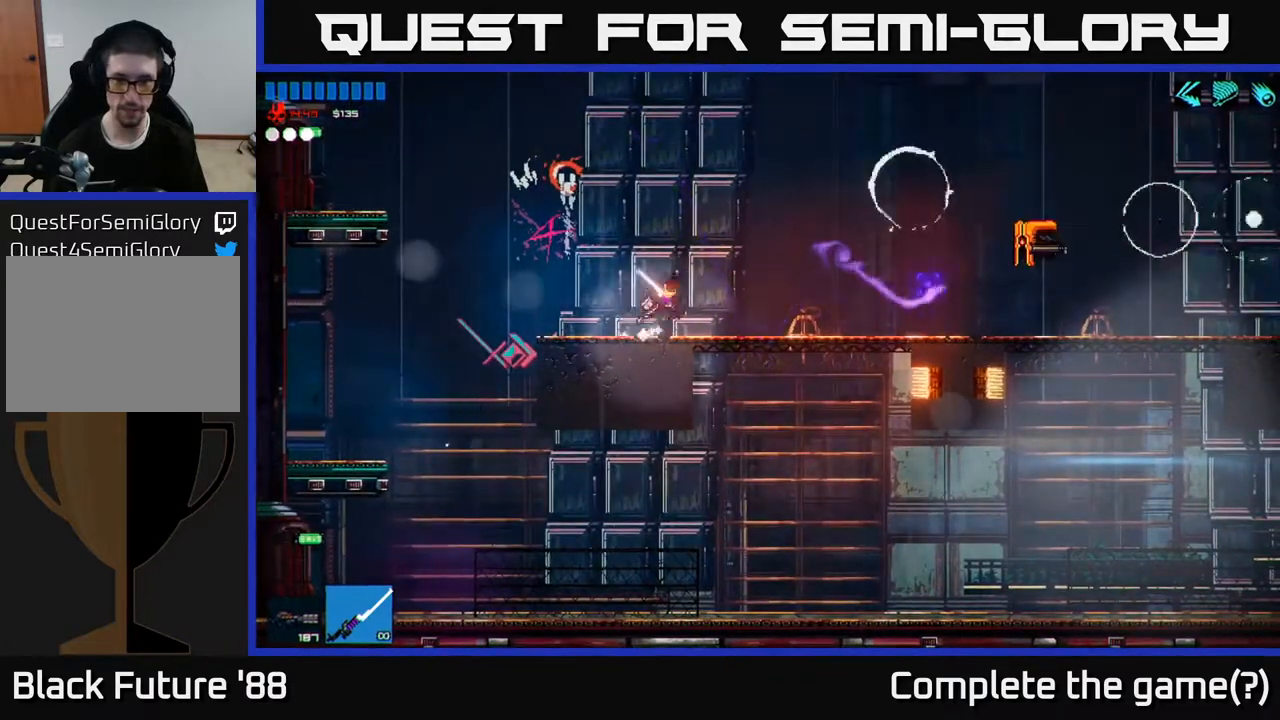
{"buttons": ["R2"], "left_stick": "right", "right_stick": "right", "events": [[150, "A", "down"], [383, "R2", "down"], [417, "A", "up"]]}
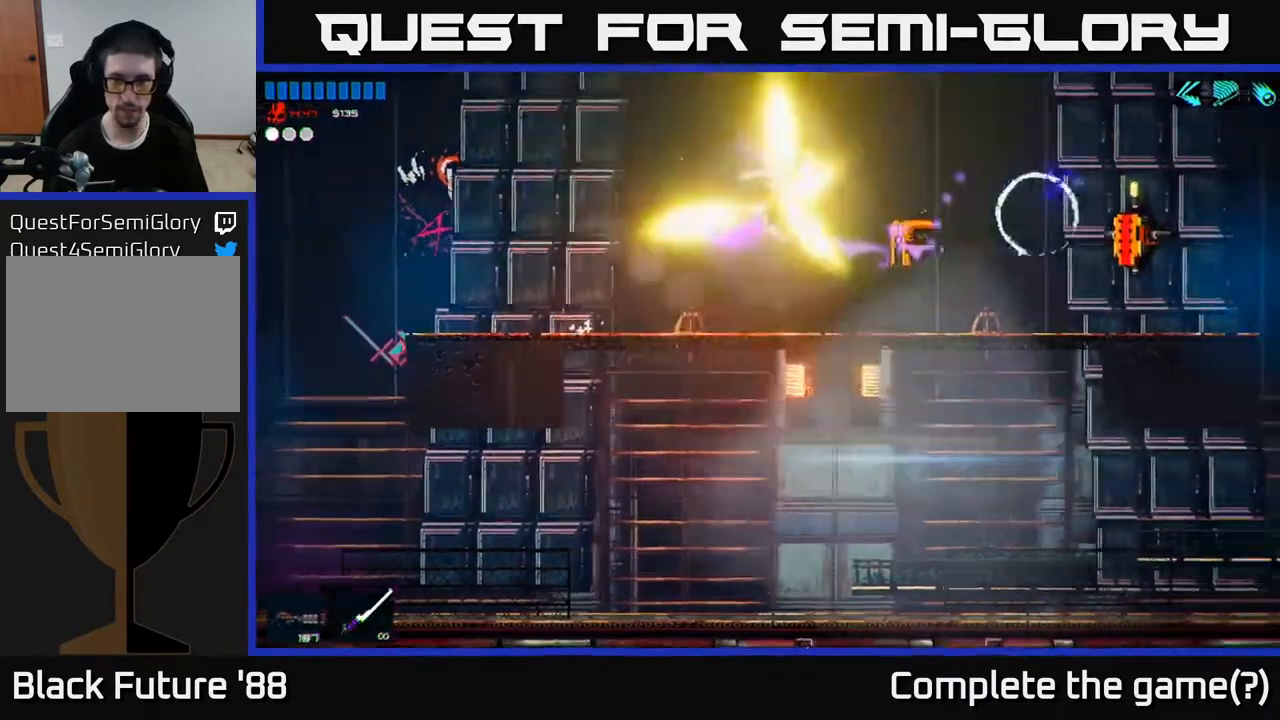
{"buttons": ["R2"], "left_stick": "left", "right_stick": "right", "events": [[33, "R2", "up"], [117, "left_stick", "center"], [367, "R1", "down"], [383, "left_stick", "left"], [433, "R1", "up"], [483, "R2", "down"]]}
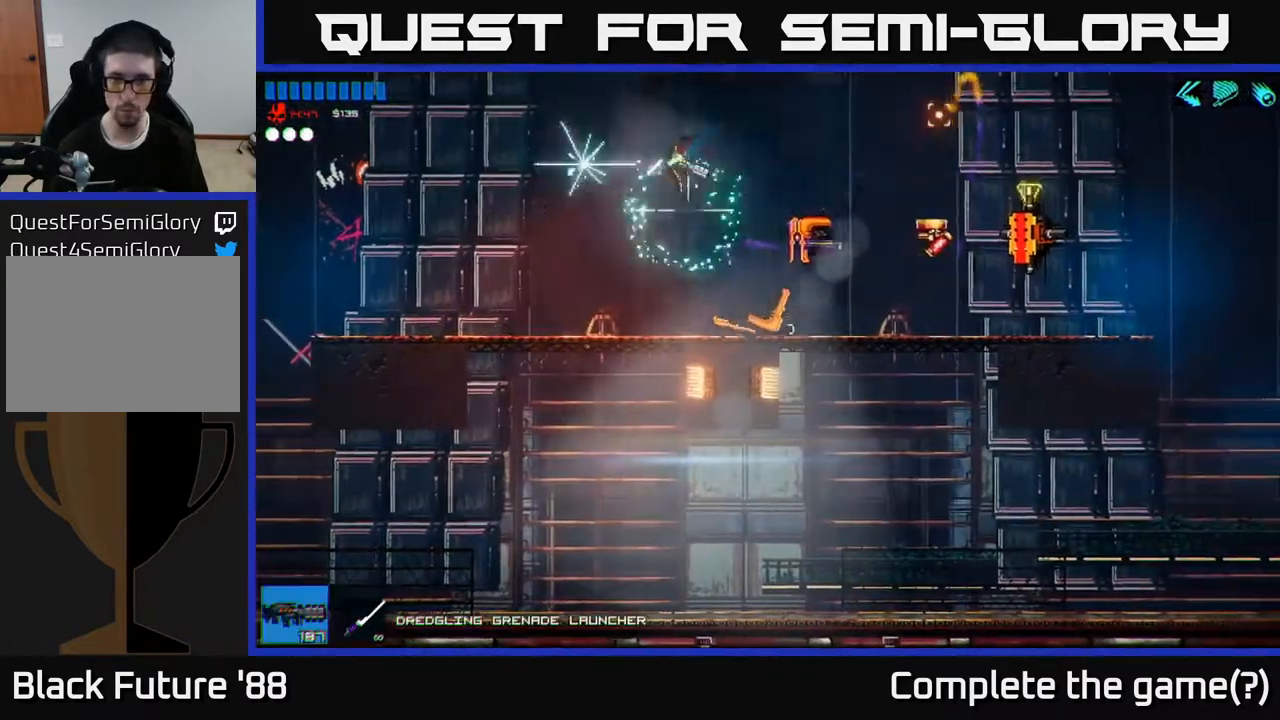
{"buttons": ["A"], "left_stick": "left", "right_stick": "right", "events": [[100, "R2", "up"], [500, "A", "down"]]}
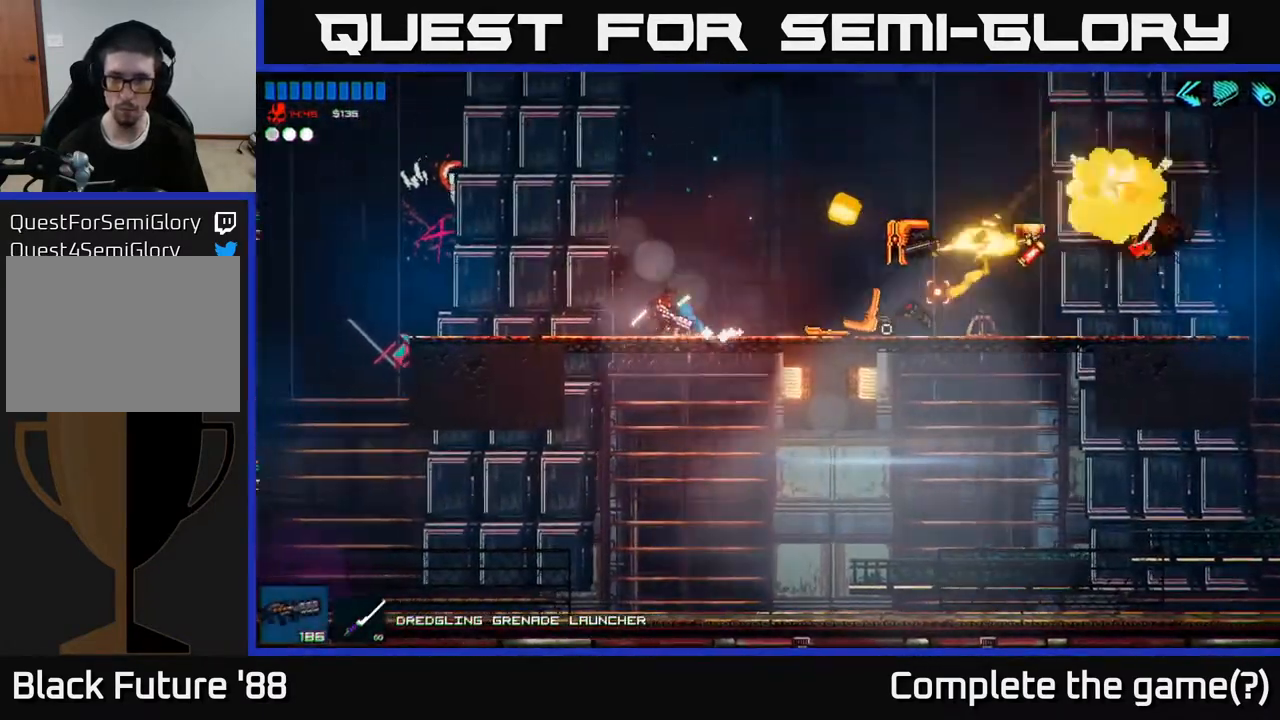
{"buttons": [], "left_stick": "left", "right_stick": "right", "events": [[217, "R2", "down"], [250, "A", "up"], [400, "R2", "up"]]}
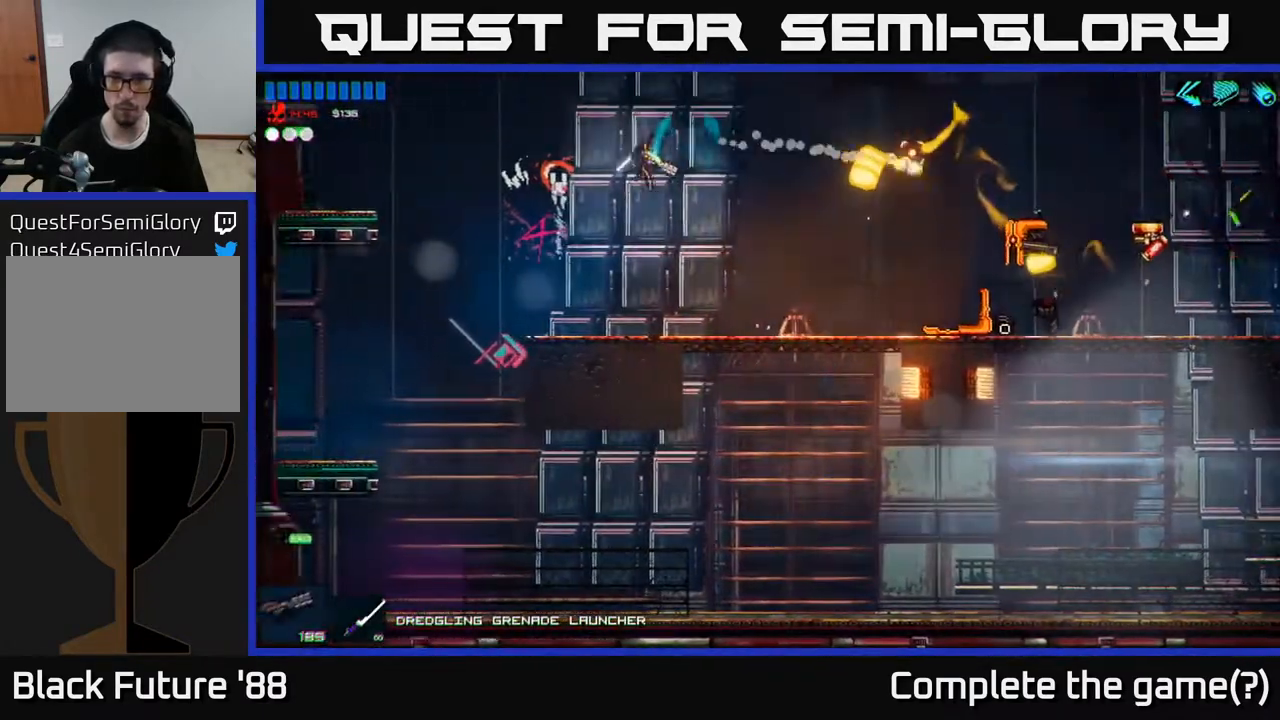
{"buttons": [], "left_stick": "right", "right_stick": "right", "events": [[117, "left_stick", "right"], [150, "R1", "down"], [267, "R1", "up"]]}
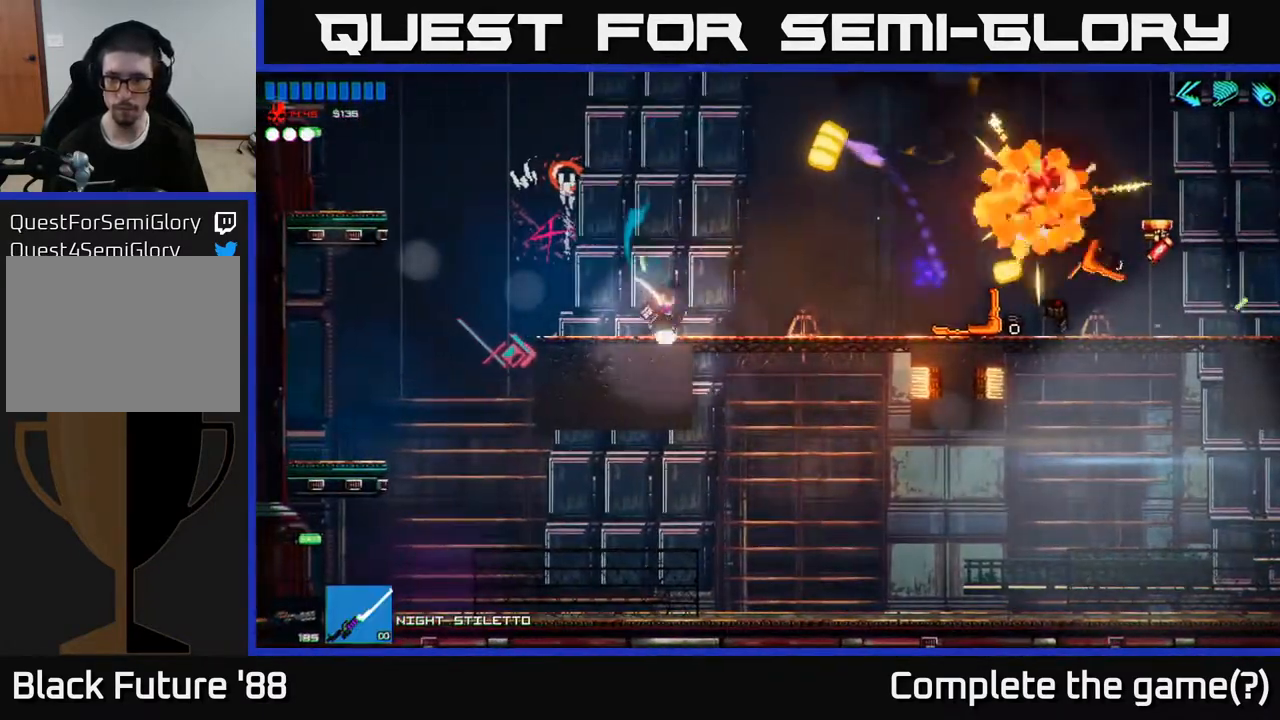
{"buttons": ["R2"], "left_stick": "right", "right_stick": "right", "events": [[500, "R2", "down"]]}
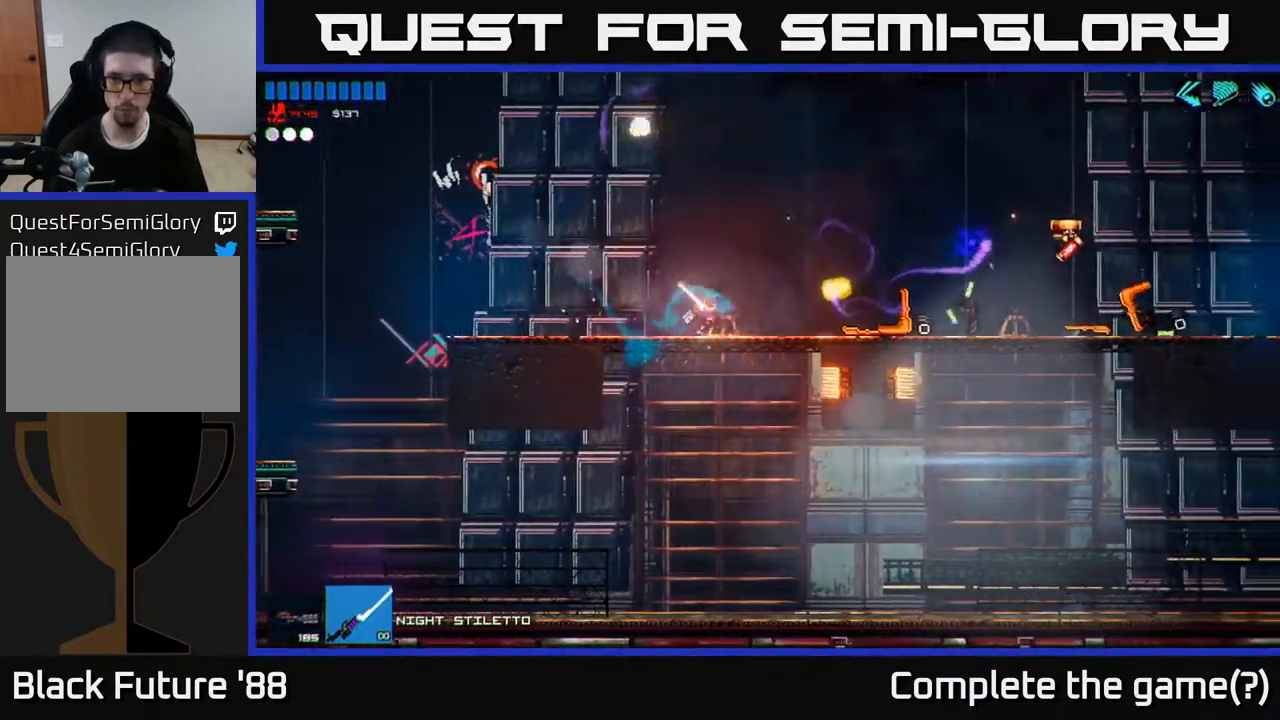
{"buttons": [], "left_stick": "right", "right_stick": "right", "events": [[100, "R2", "up"]]}
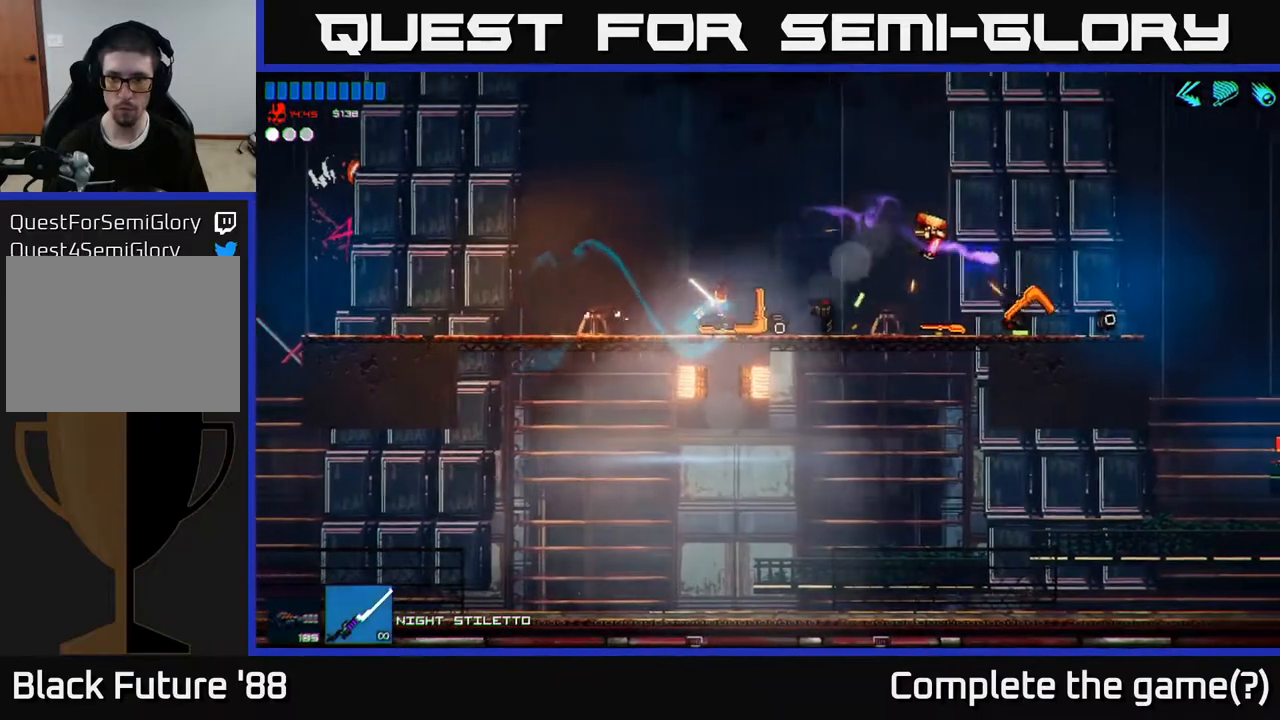
{"buttons": [], "left_stick": "left", "right_stick": "right", "events": [[250, "A", "down"], [300, "R2", "down"], [400, "A", "up"], [450, "R2", "up"], [483, "left_stick", "left"]]}
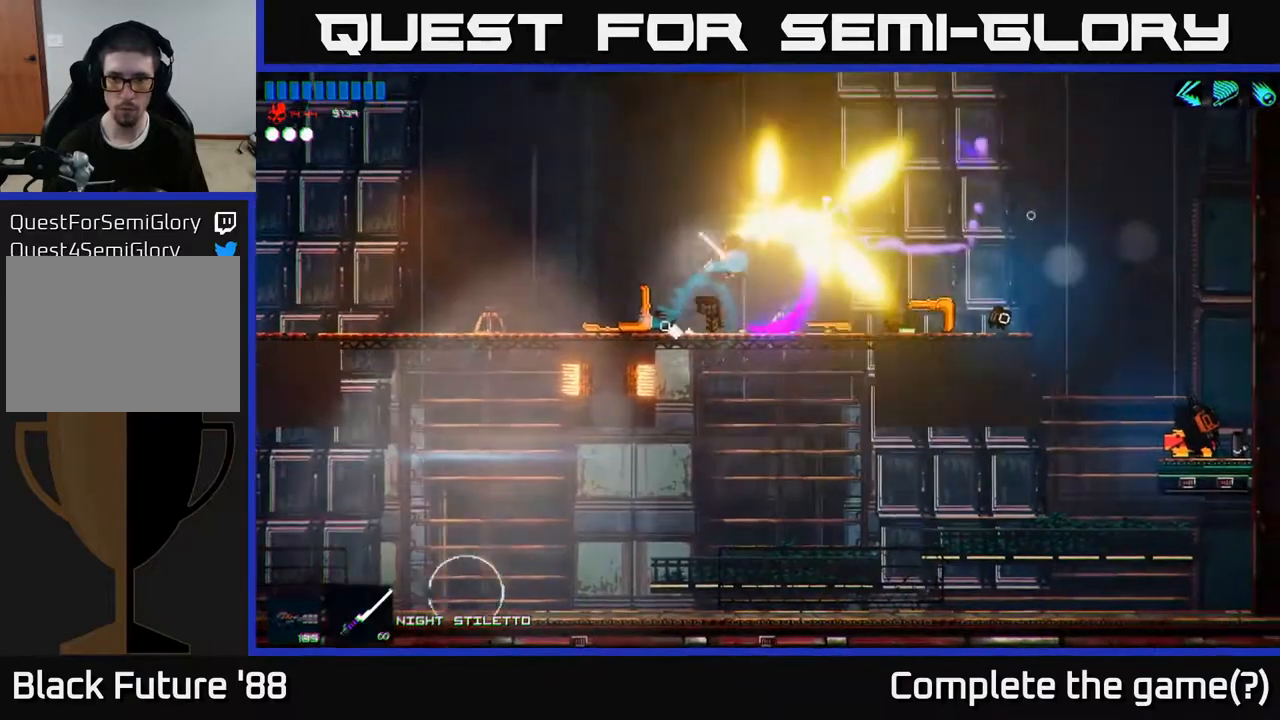
{"buttons": [], "left_stick": "right", "right_stick": "right", "events": [[67, "left_stick", "center"], [133, "left_stick", "right"]]}
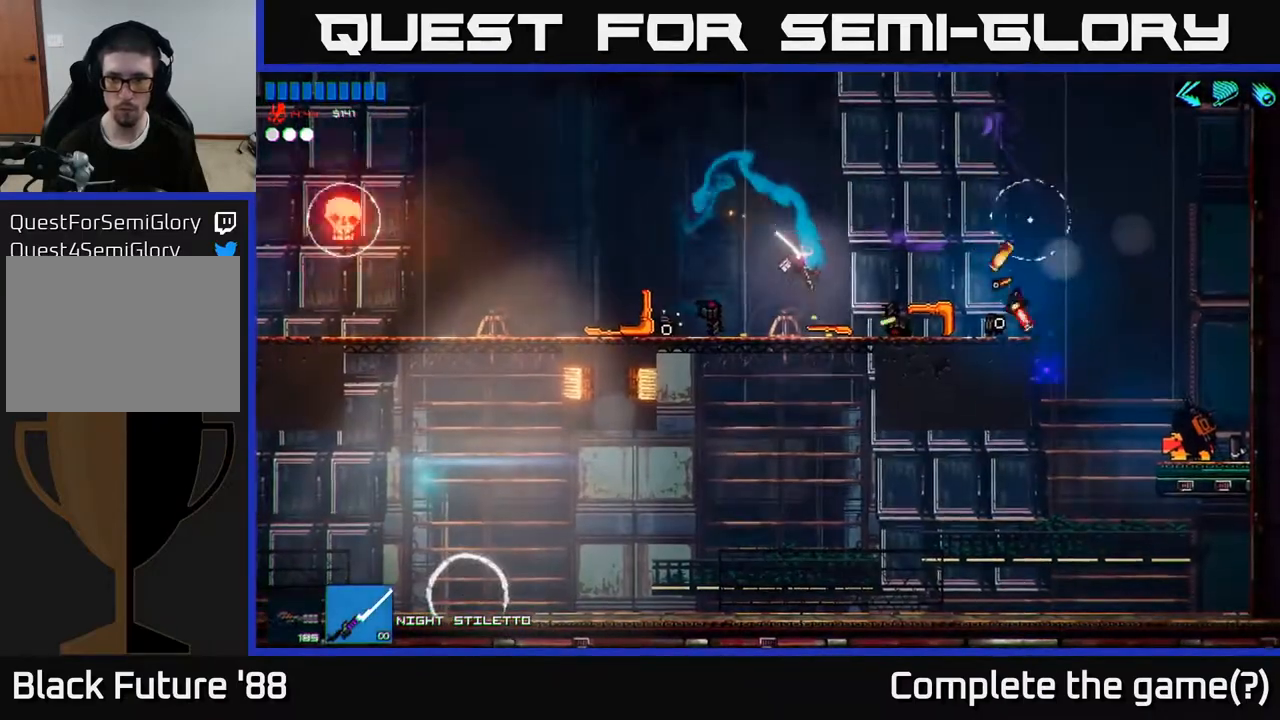
{"buttons": ["R2"], "left_stick": "right", "right_stick": "right", "events": [[250, "A", "down"], [383, "R2", "down"], [467, "A", "up"]]}
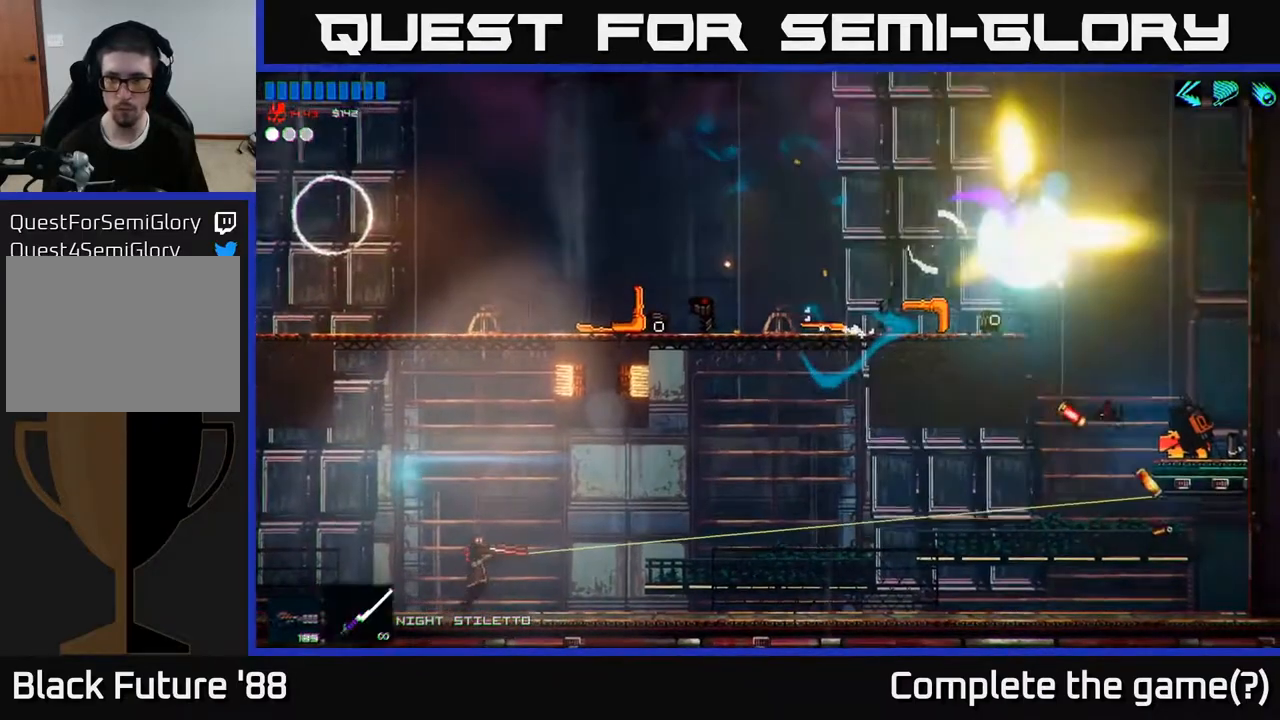
{"buttons": [], "left_stick": "right", "right_stick": "down-left", "events": [[100, "R2", "up"], [200, "right_stick", "down-right"], [350, "right_stick", "down"], [483, "right_stick", "down-left"]]}
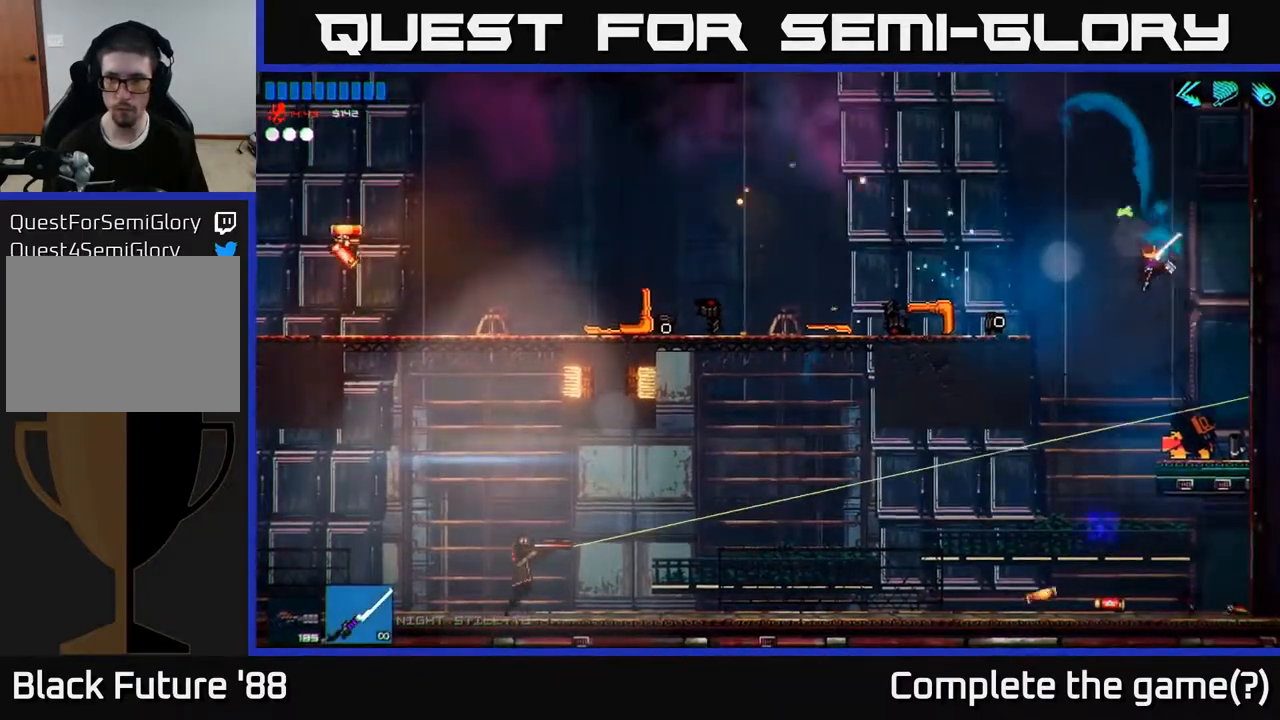
{"buttons": [], "left_stick": "left", "right_stick": "left", "events": [[100, "R1", "down"], [133, "left_stick", "left"], [183, "R1", "up"], [283, "right_stick", "left"]]}
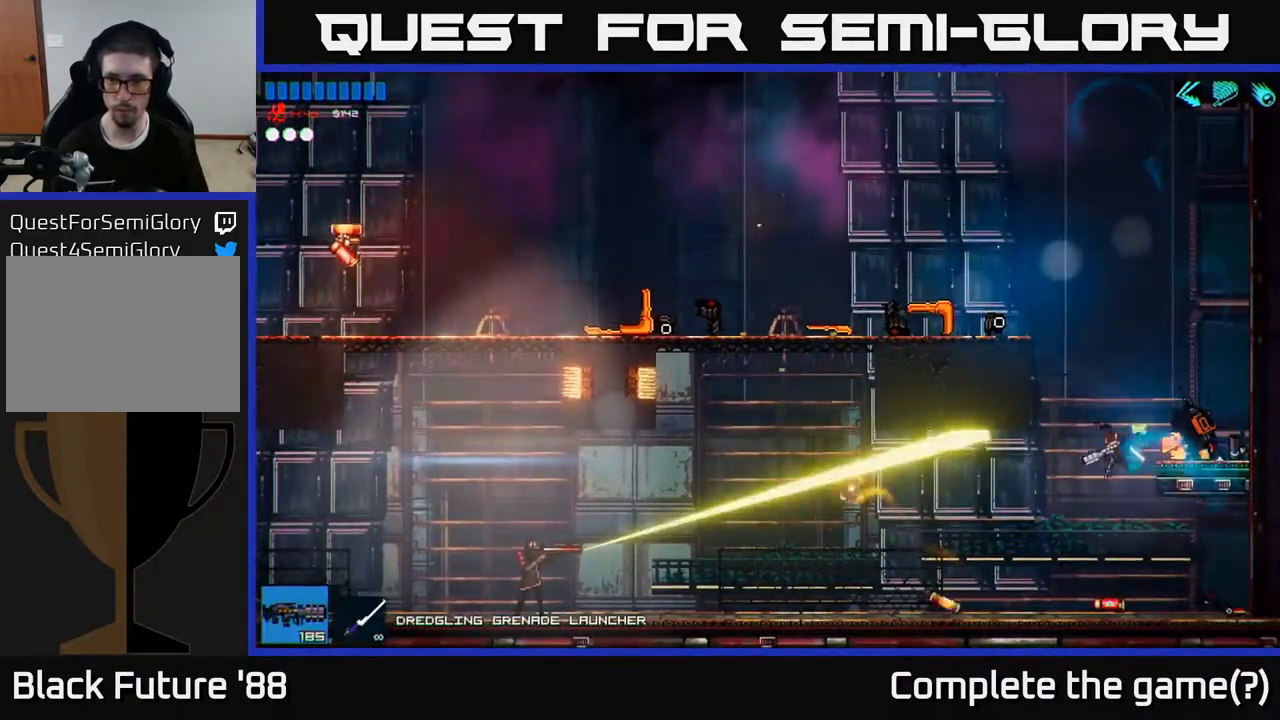
{"buttons": [], "left_stick": "down-left", "right_stick": "left", "events": [[133, "R2", "down"], [283, "left_stick", "down-left"], [300, "R2", "up"]]}
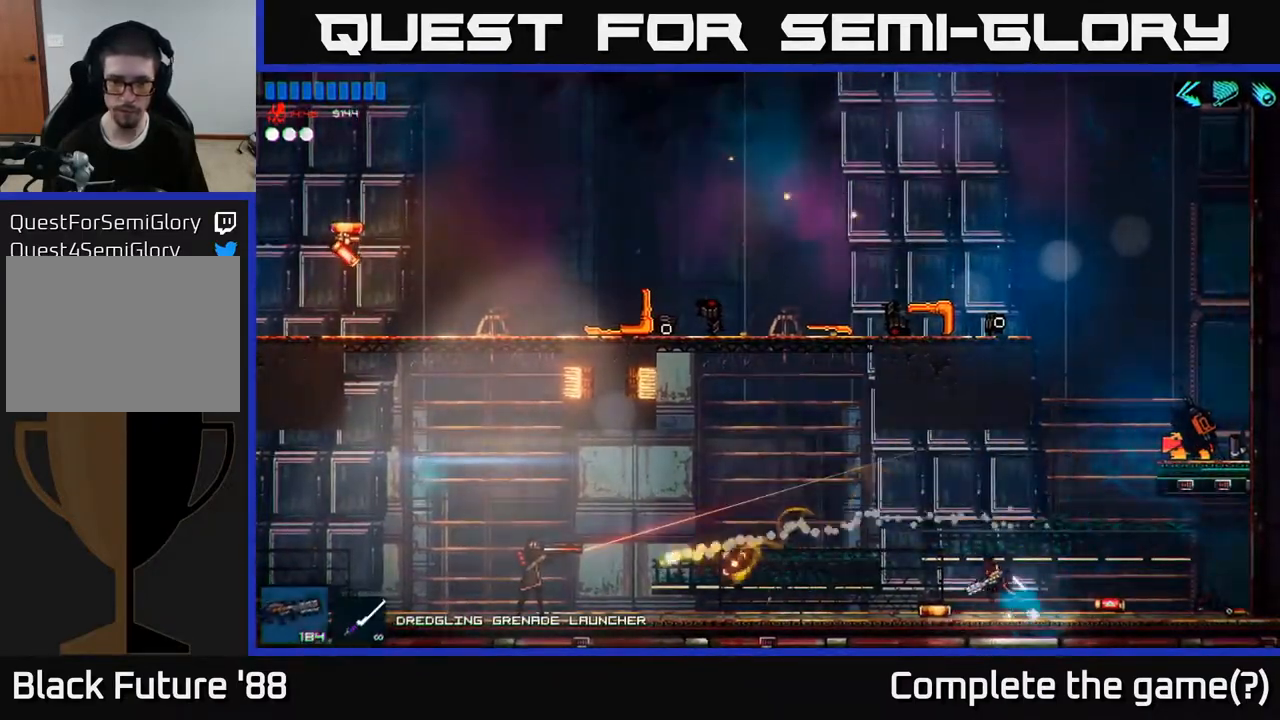
{"buttons": [], "left_stick": "left", "right_stick": "left", "events": [[217, "left_stick", "left"]]}
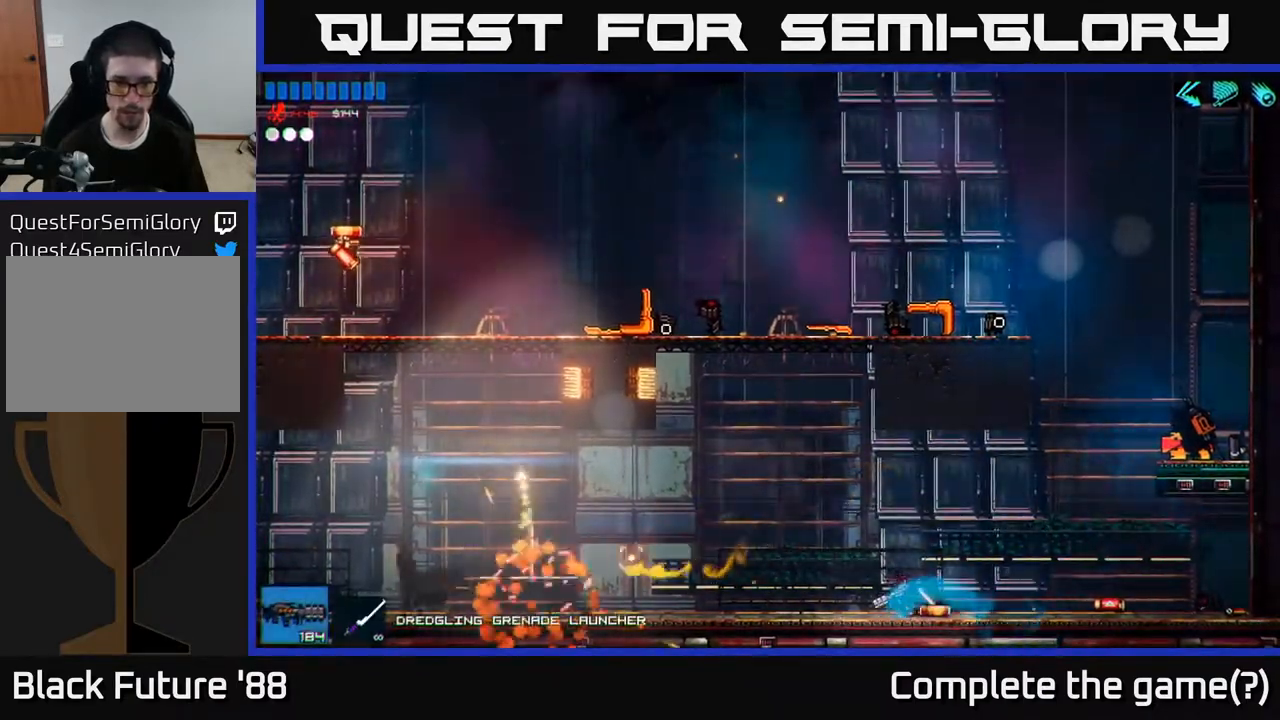
{"buttons": ["R1"], "left_stick": "left", "right_stick": "up-left", "events": [[33, "R1", "down"], [150, "R1", "up"], [283, "right_stick", "up-left"], [483, "R1", "down"]]}
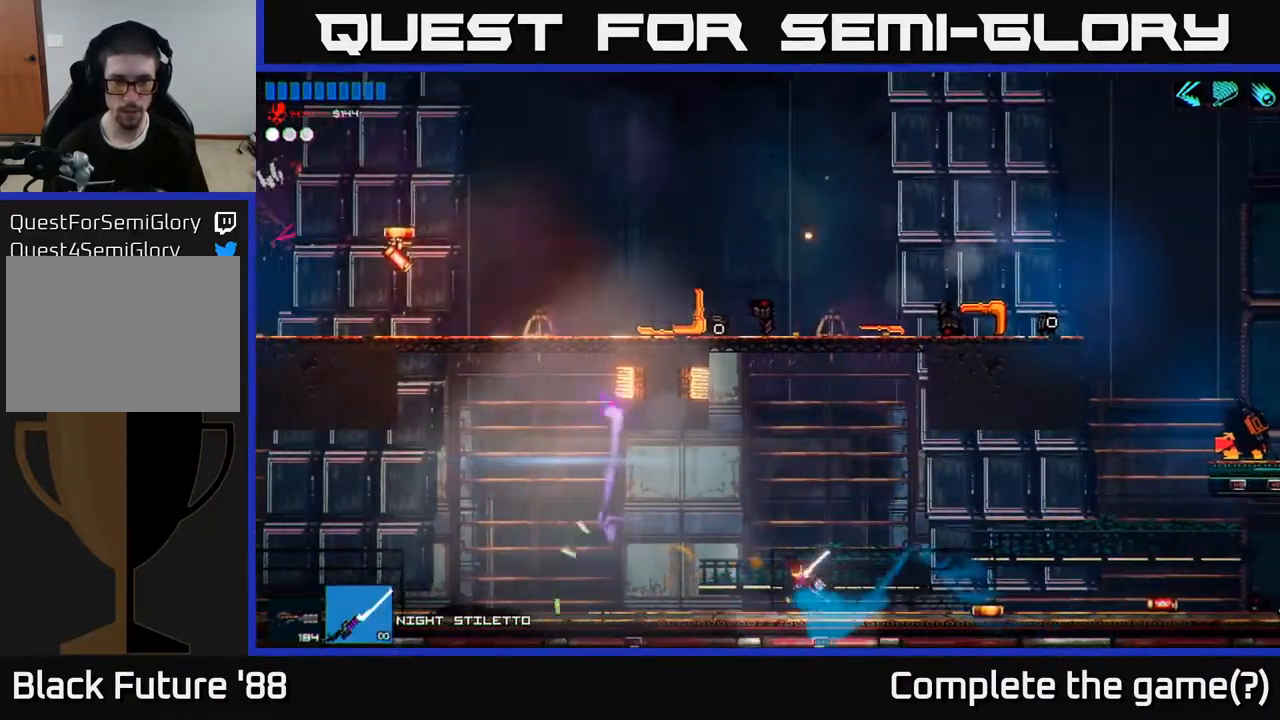
{"buttons": ["R2"], "left_stick": "left", "right_stick": "up-left", "events": [[83, "R1", "up"], [400, "R2", "down"]]}
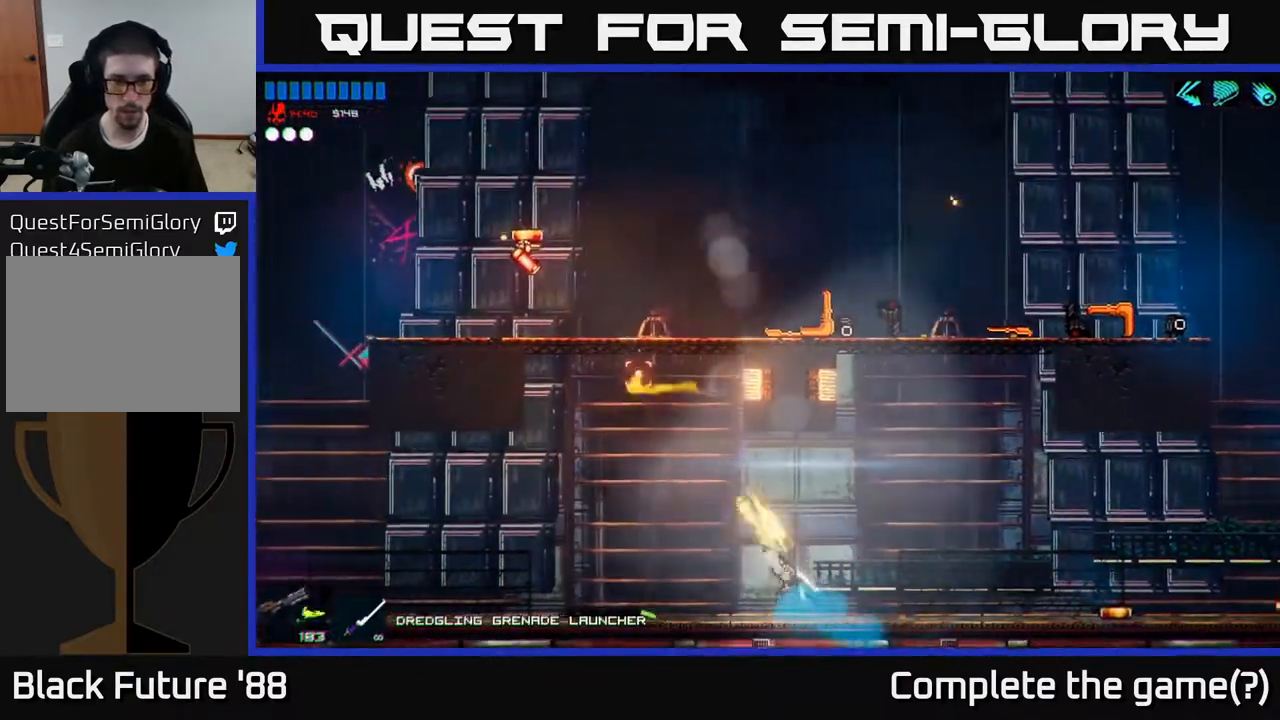
{"buttons": [], "left_stick": "left", "right_stick": "up-left", "events": [[17, "R2", "up"], [283, "R1", "down"], [433, "R1", "up"]]}
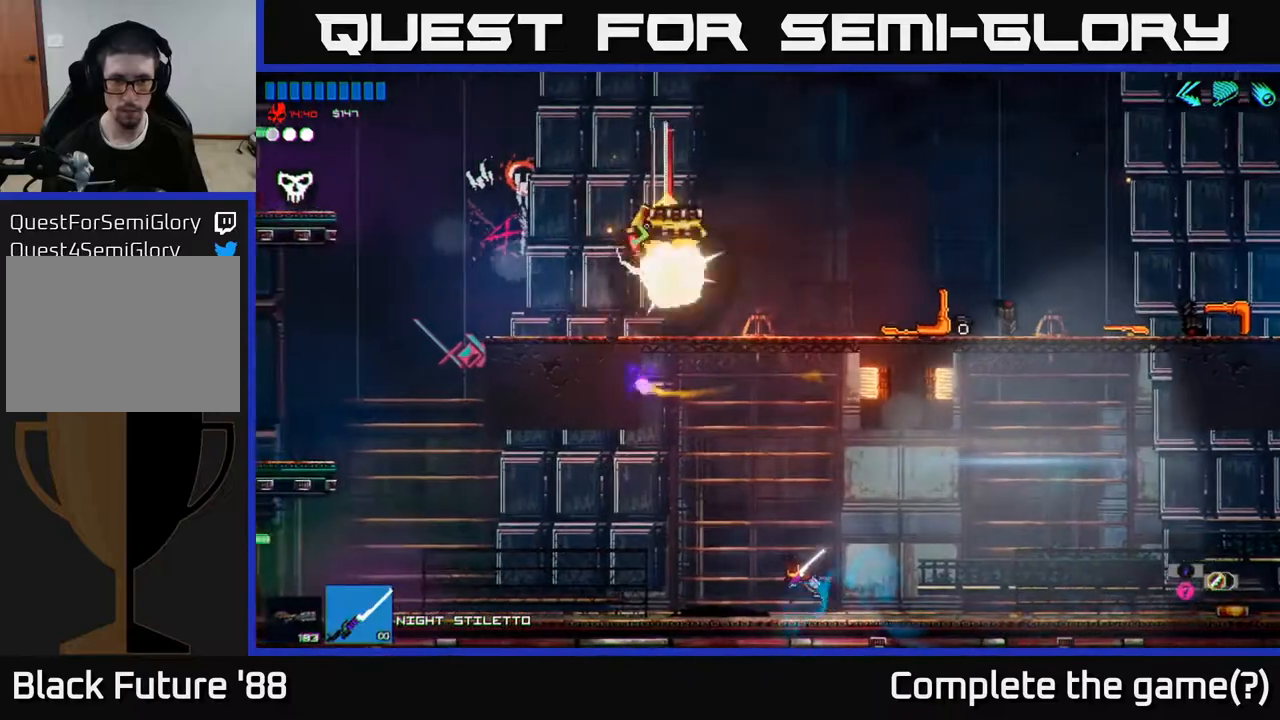
{"buttons": ["A"], "left_stick": "center", "right_stick": "up-left", "events": [[267, "A", "down"], [300, "left_stick", "center"]]}
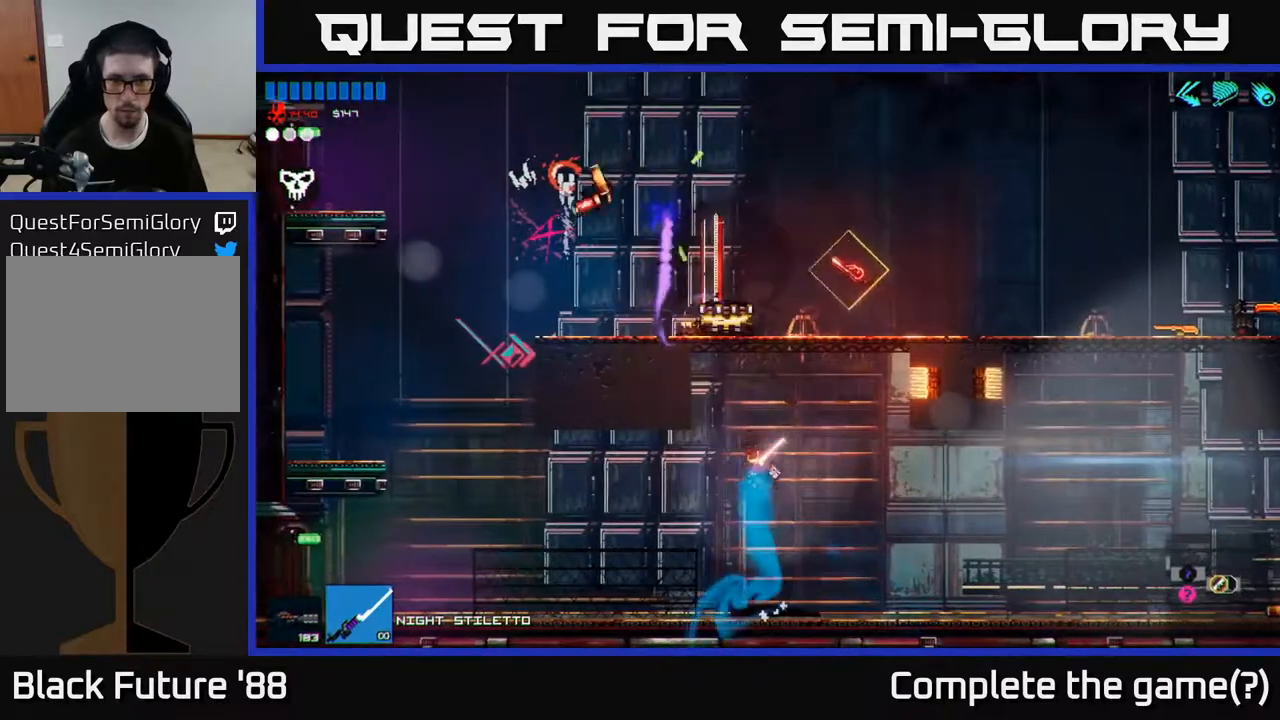
{"buttons": [], "left_stick": "center", "right_stick": "up-left", "events": [[133, "A", "up"], [233, "left_stick", "up-left"], [250, "A", "down"], [467, "A", "up"], [500, "left_stick", "center"]]}
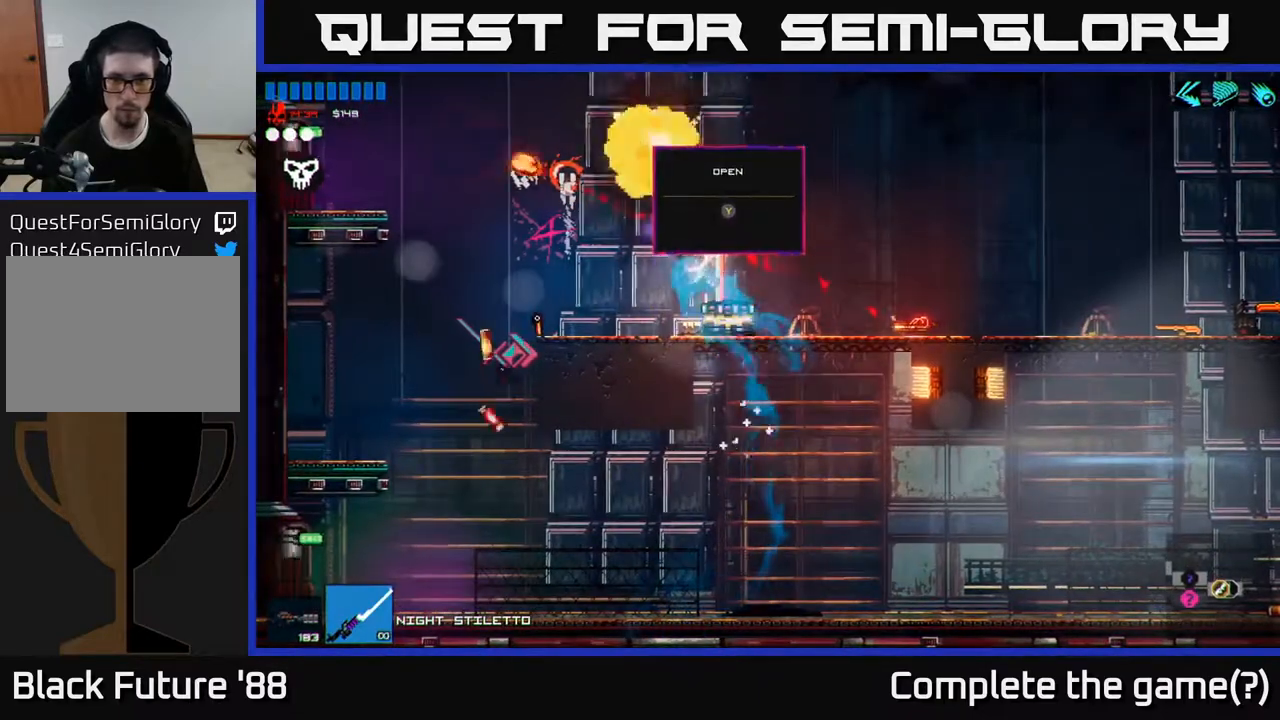
{"buttons": ["Y"], "left_stick": "center", "right_stick": "center", "events": [[50, "left_stick", "right"], [117, "right_stick", "up"], [283, "right_stick", "center"], [300, "left_stick", "center"], [350, "left_stick", "left"], [433, "Y", "down"], [467, "left_stick", "center"]]}
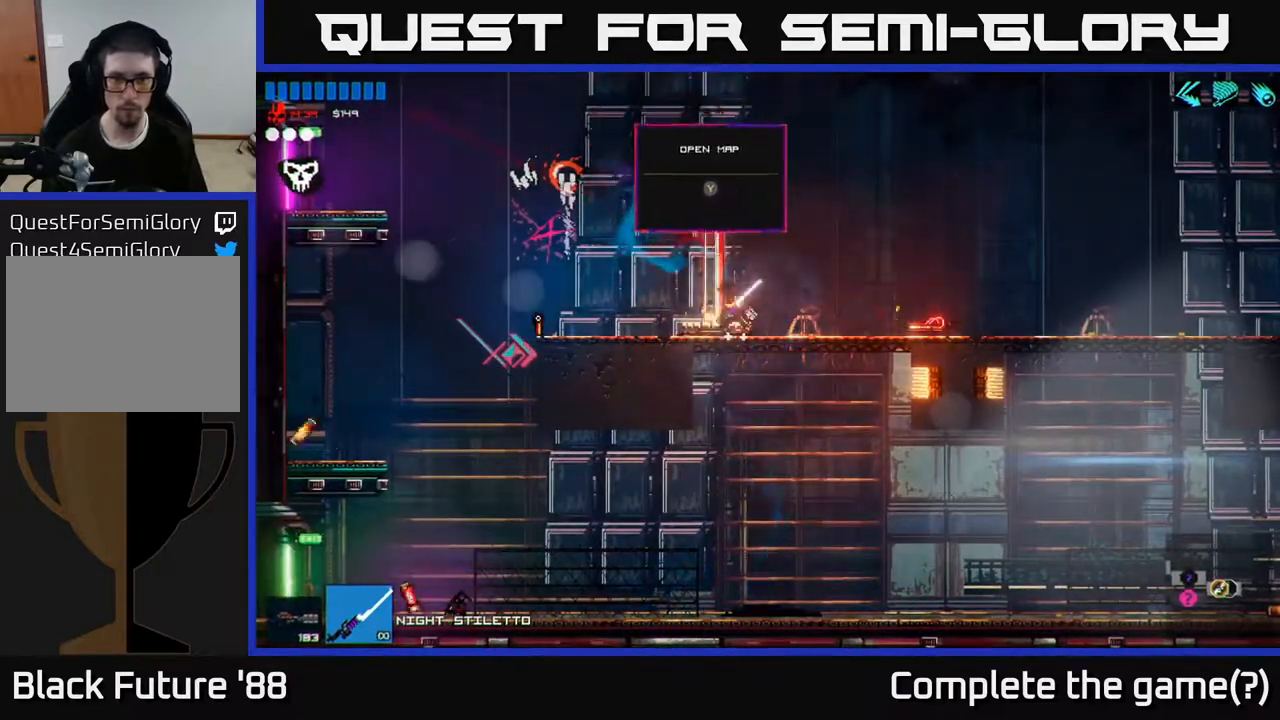
{"buttons": [], "left_stick": "center", "right_stick": "center", "events": [[33, "Y", "up"]]}
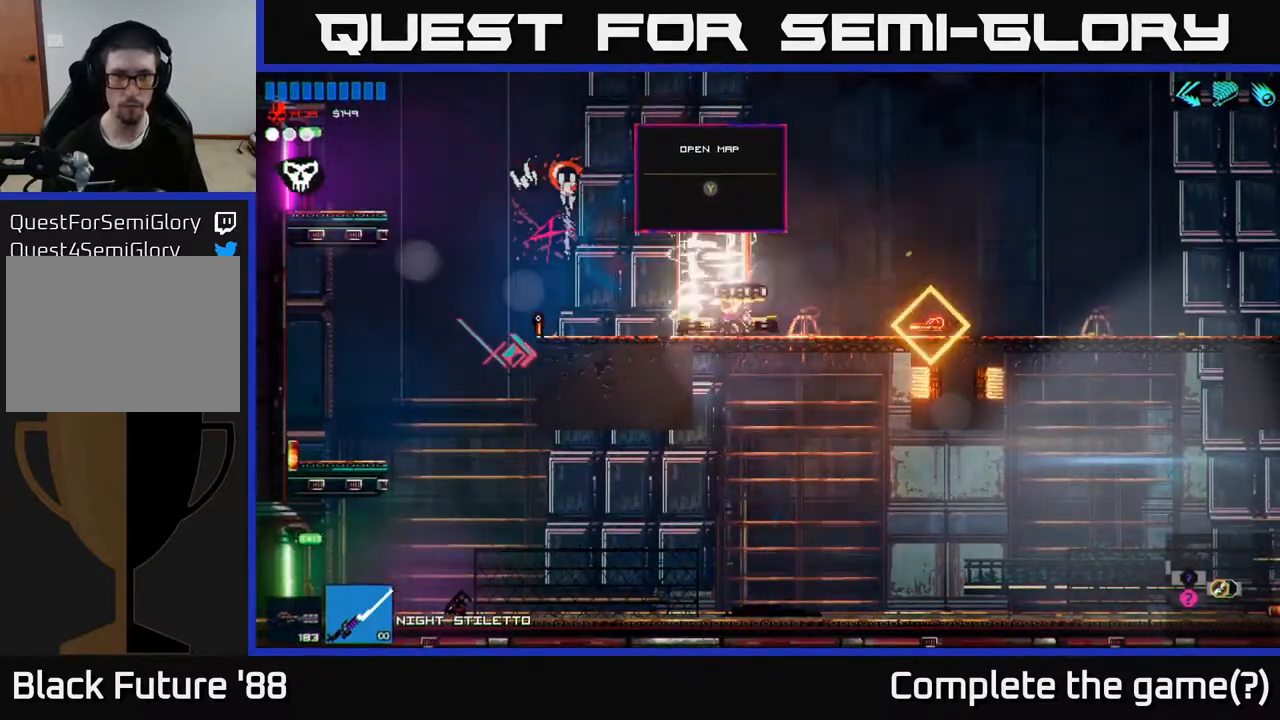
{"buttons": [], "left_stick": "center", "right_stick": "center", "events": [[133, "left_stick", "right"], [400, "left_stick", "center"]]}
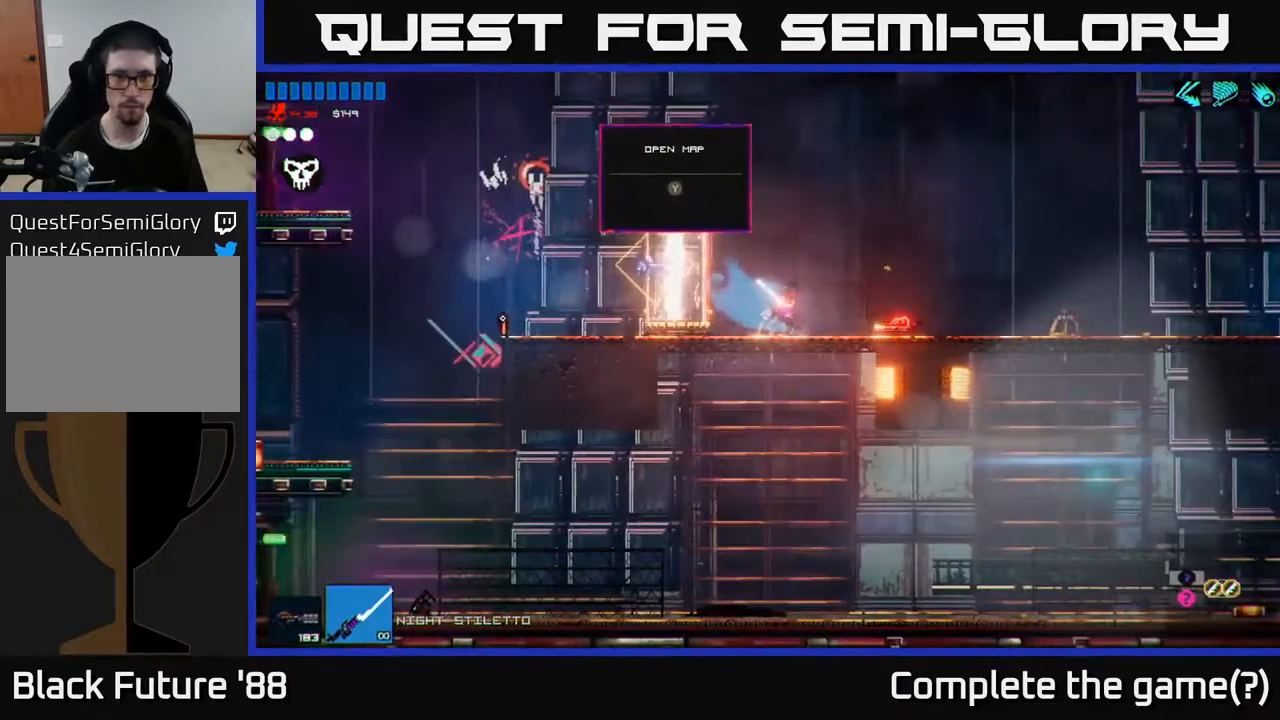
{"buttons": [], "left_stick": "left", "right_stick": "center", "events": [[83, "left_stick", "left"]]}
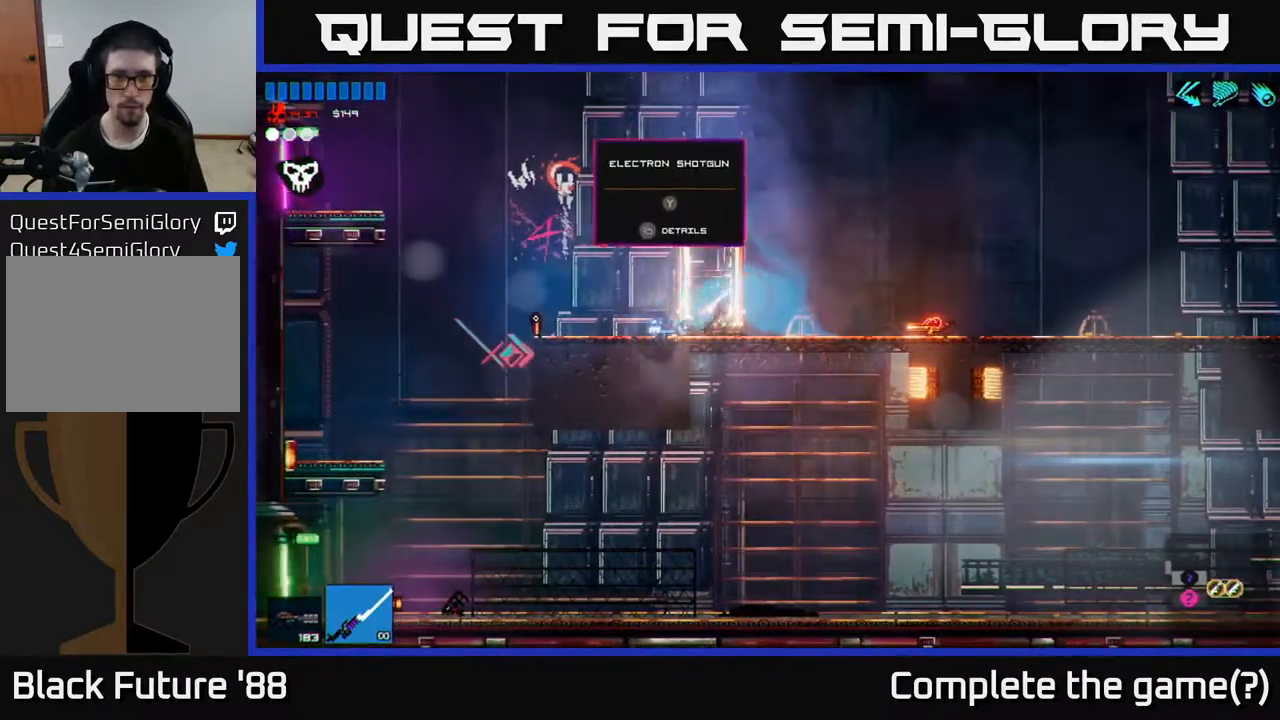
{"buttons": [], "left_stick": "right", "right_stick": "right", "events": [[50, "left_stick", "center"], [267, "left_stick", "right"], [333, "right_stick", "right"]]}
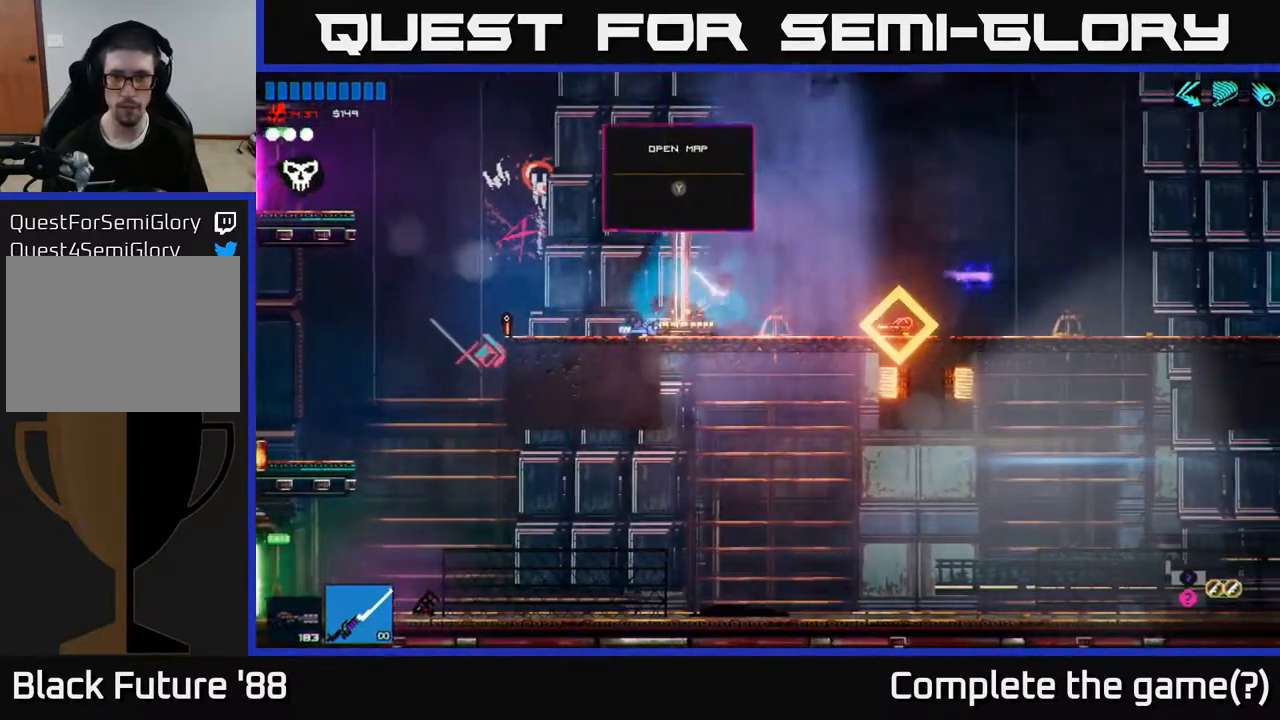
{"buttons": [], "left_stick": "center", "right_stick": "center", "events": [[417, "right_stick", "center"], [500, "left_stick", "center"]]}
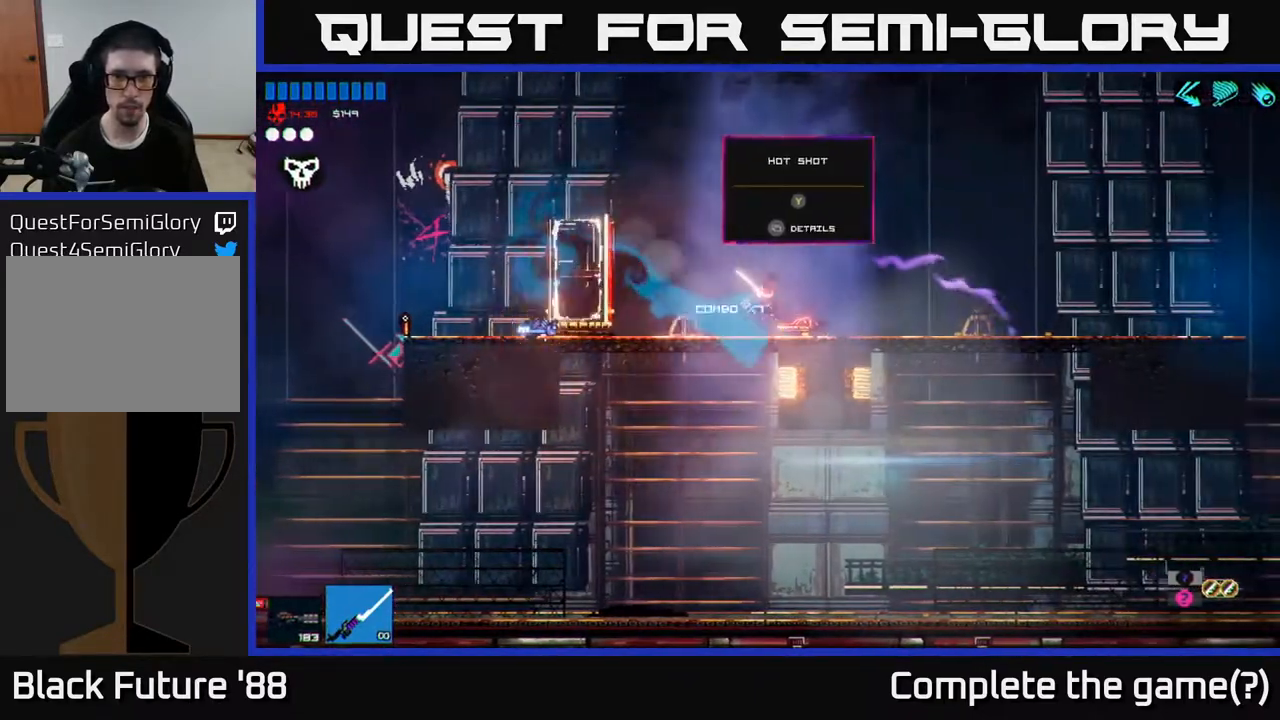
{"buttons": [], "left_stick": "left", "right_stick": "center", "events": [[233, "left_stick", "left"]]}
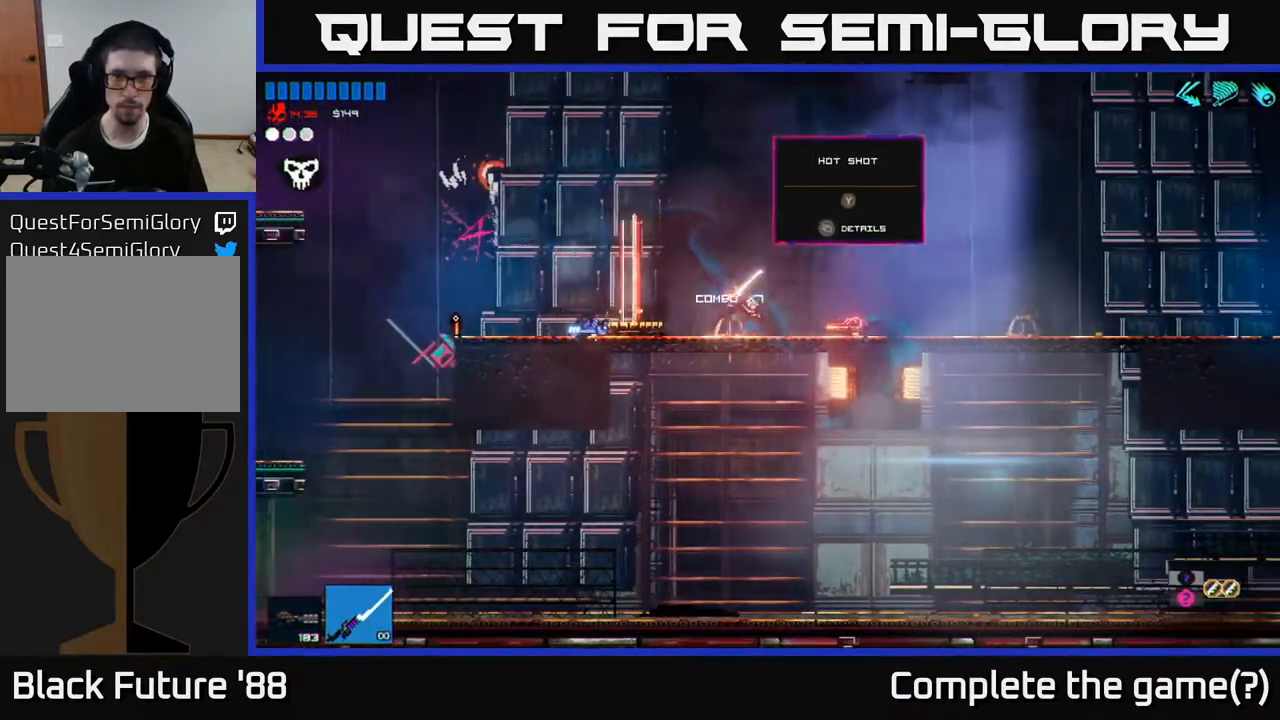
{"buttons": [], "left_stick": "left", "right_stick": "center", "events": [[50, "left_stick", "down"], [83, "A", "down"], [167, "A", "up"], [233, "left_stick", "center"], [400, "left_stick", "left"]]}
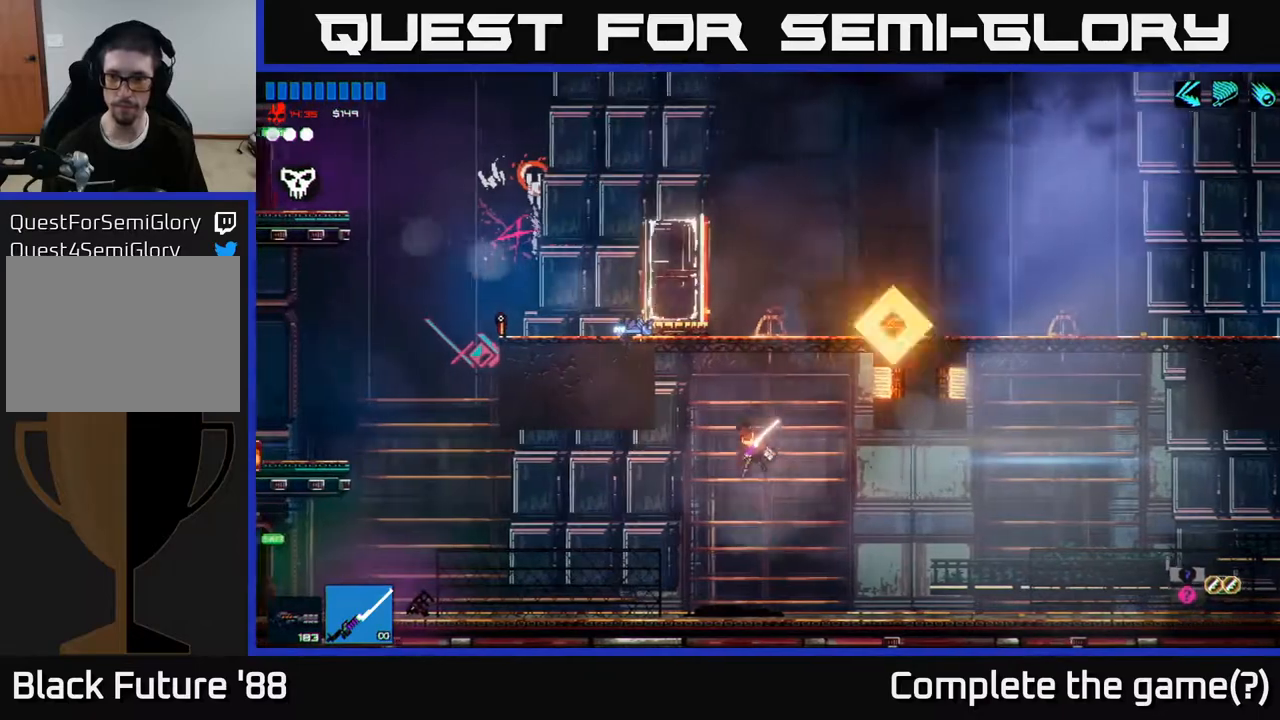
{"buttons": [], "left_stick": "left", "right_stick": "center", "events": []}